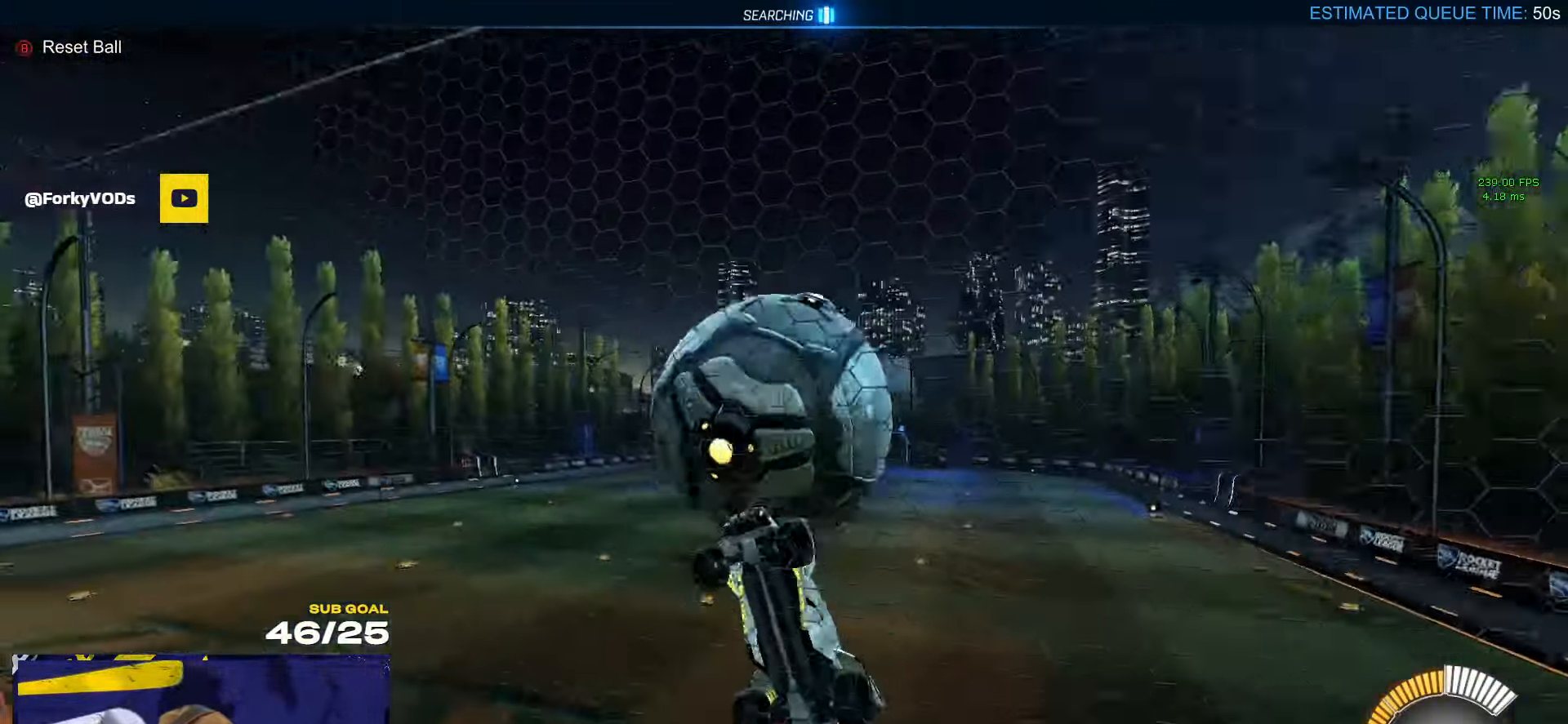
Gameplay with a controller (Xbox layout); each line is a JSON object with the inputs held at the frame after it. "events" lists button and stick changes between this image and that frame as [ms after this image, input, new state], when the widget could be followed in between.
{"buttons": ["R1"], "left_stick": "center", "right_stick": "center", "events": [[317, "left_stick", "down-left"], [333, "A", "down"], [333, "R1", "down"], [483, "R2", "up"], [483, "left_stick", "center"], [500, "A", "up"]]}
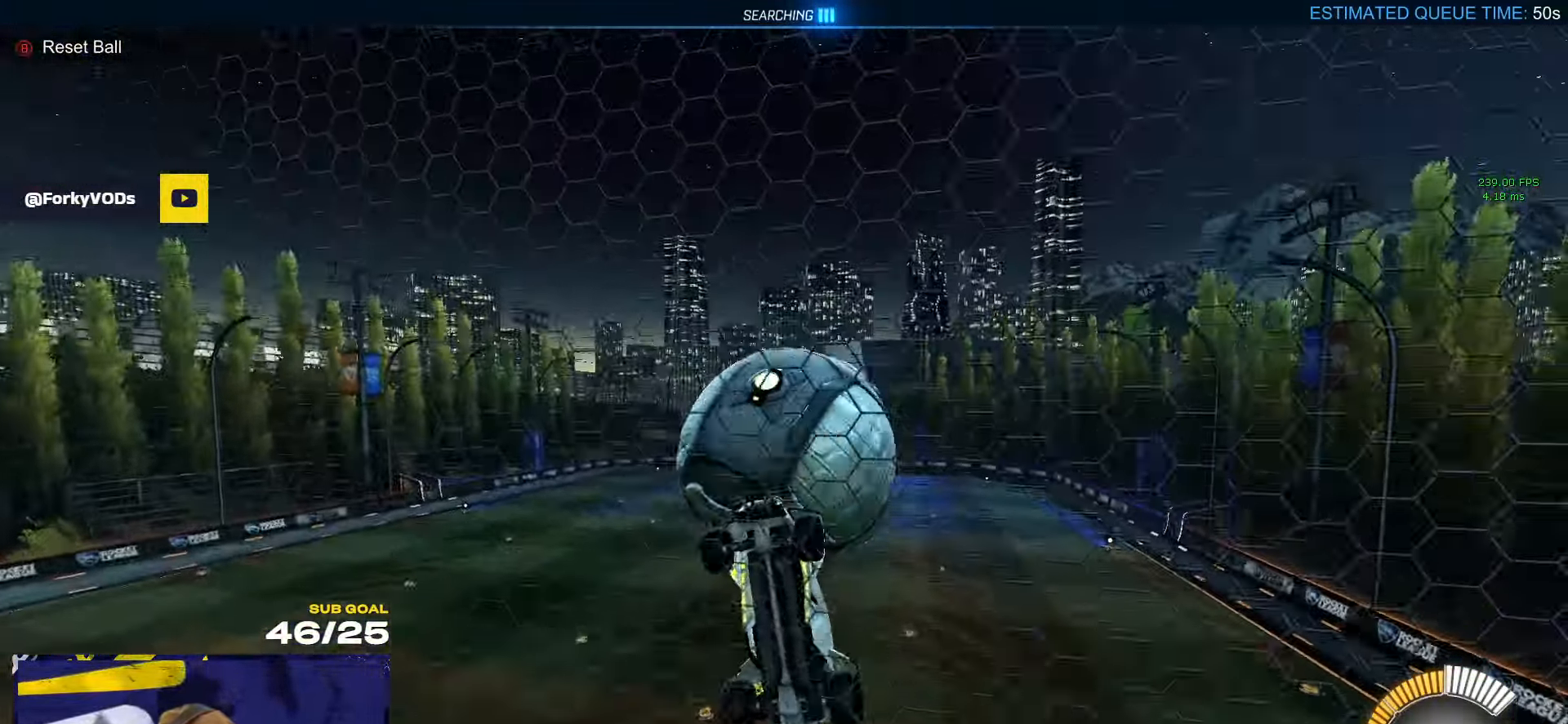
{"buttons": ["X"], "left_stick": "center", "right_stick": "center", "events": [[50, "A", "down"], [133, "left_stick", "down"], [233, "A", "up"], [300, "X", "down"], [467, "R1", "up"], [500, "left_stick", "center"]]}
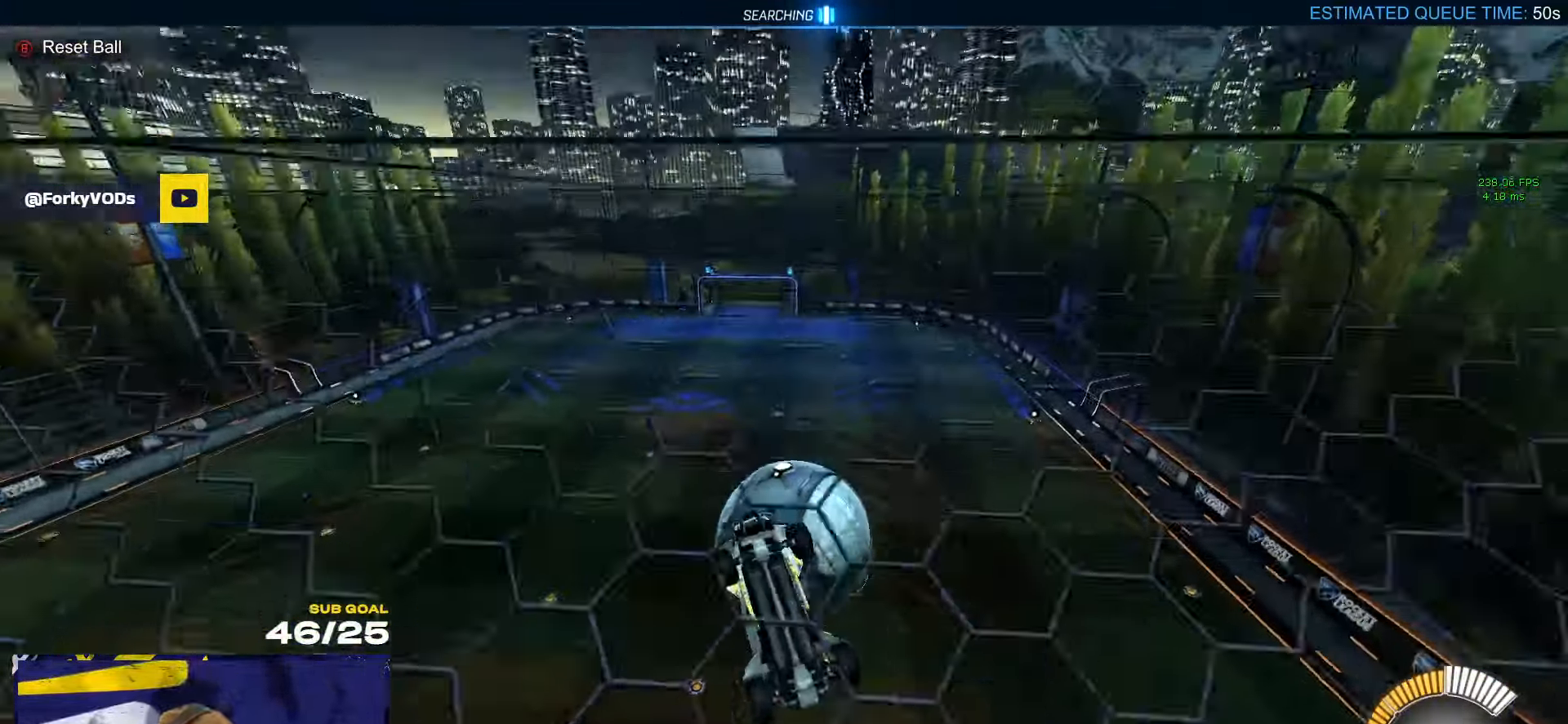
{"buttons": ["L3"], "left_stick": "up-left", "right_stick": "center", "events": [[117, "left_stick", "down-left"], [267, "left_stick", "left"], [350, "X", "up"], [500, "L3", "down"], [500, "left_stick", "up-left"]]}
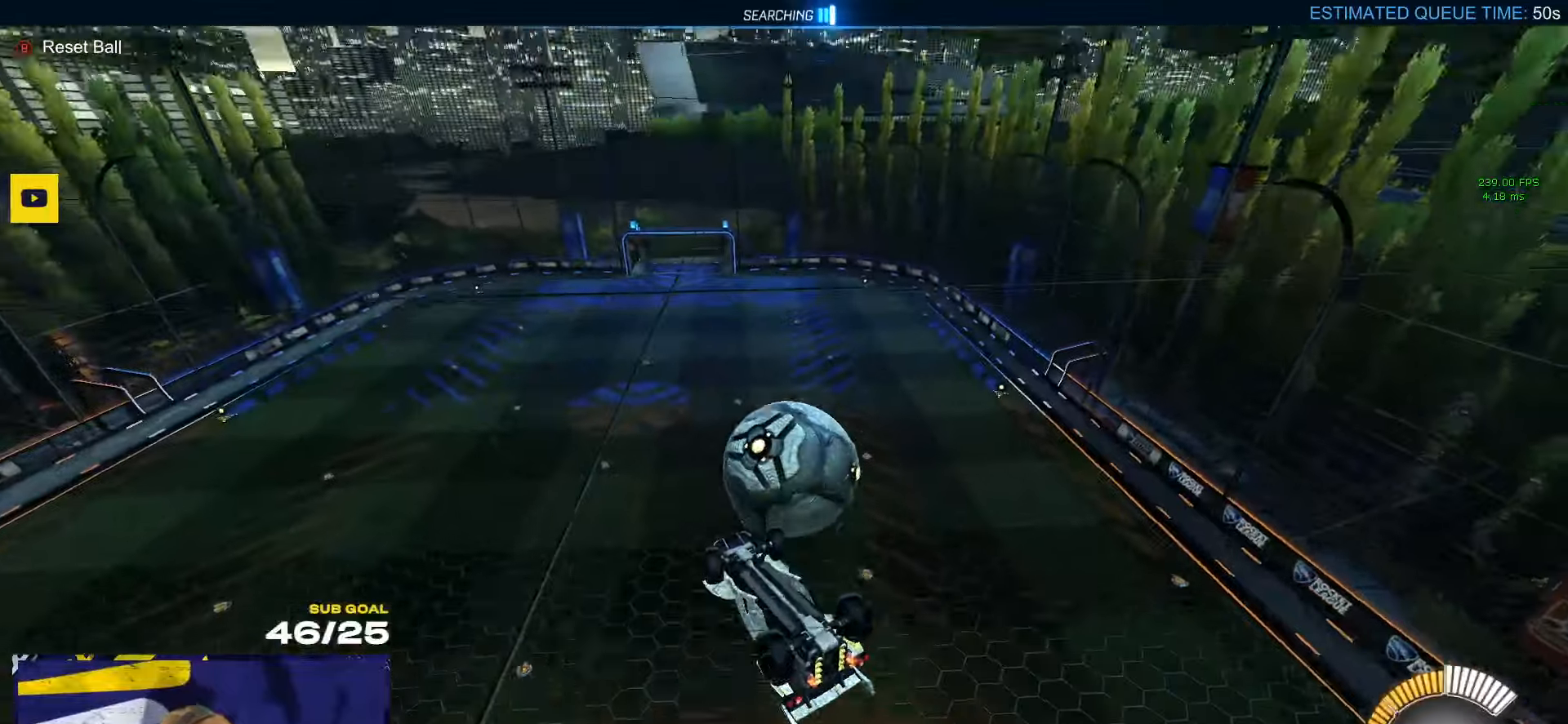
{"buttons": ["R1", "L3"], "left_stick": "down-right", "right_stick": "center", "events": [[284, "R1", "down"], [300, "left_stick", "down-left"], [484, "left_stick", "down-right"]]}
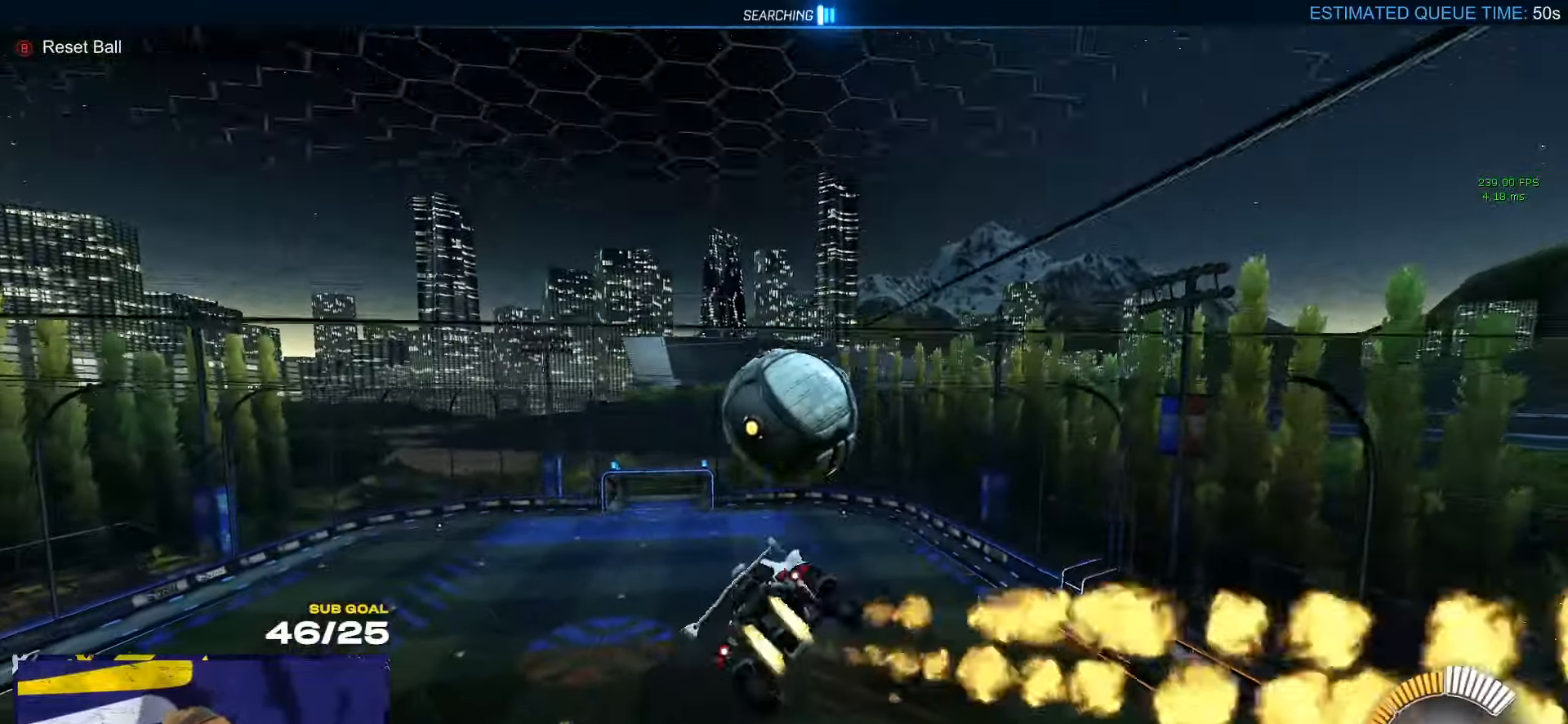
{"buttons": ["R1"], "left_stick": "down", "right_stick": "center", "events": [[34, "R1", "up"], [84, "L3", "up"], [84, "left_stick", "center"], [234, "L1", "down"], [234, "left_stick", "up"], [317, "A", "down"], [350, "L1", "up"], [384, "A", "up"], [417, "left_stick", "center"], [500, "R1", "down"], [500, "left_stick", "down"]]}
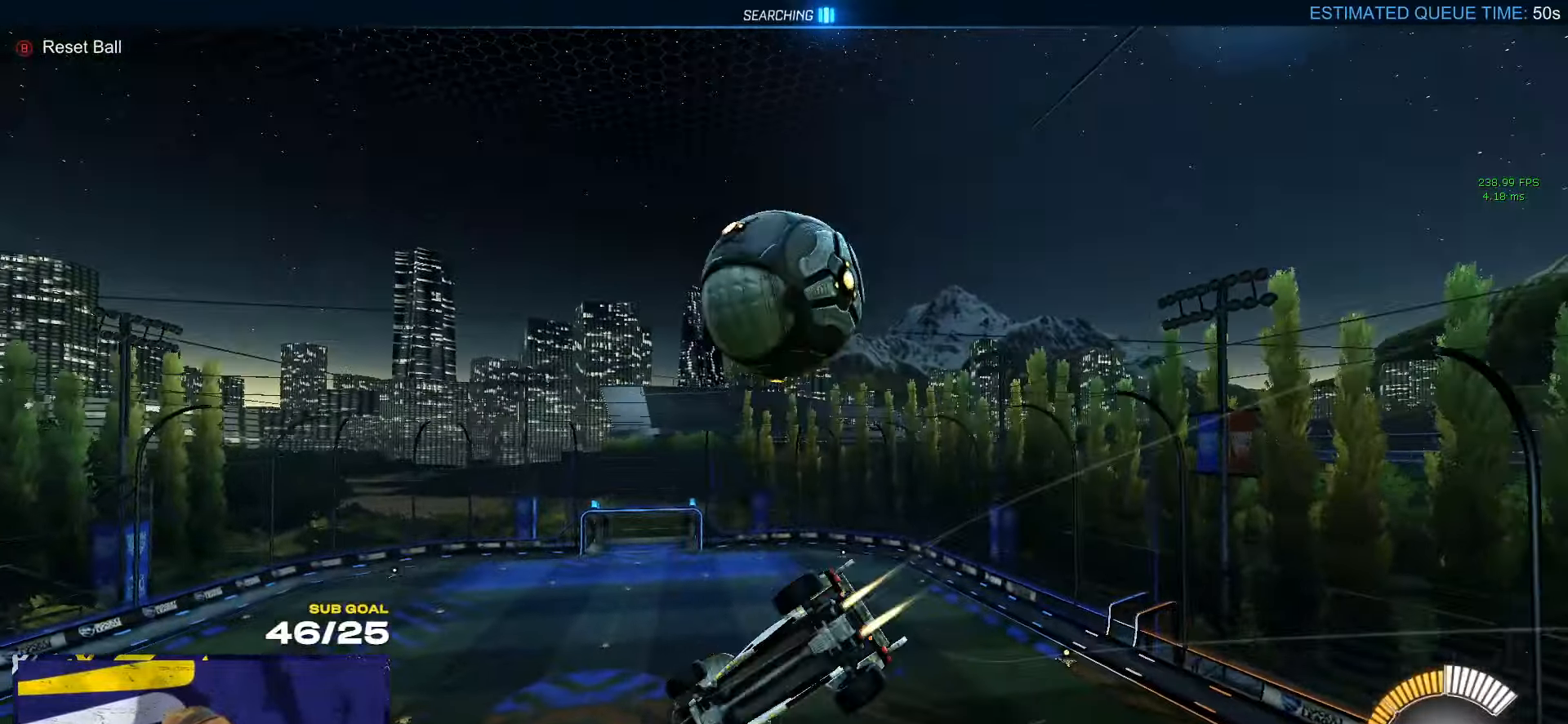
{"buttons": [], "left_stick": "up-right", "right_stick": "center", "events": [[34, "R1", "up"], [150, "left_stick", "center"], [284, "left_stick", "up-right"]]}
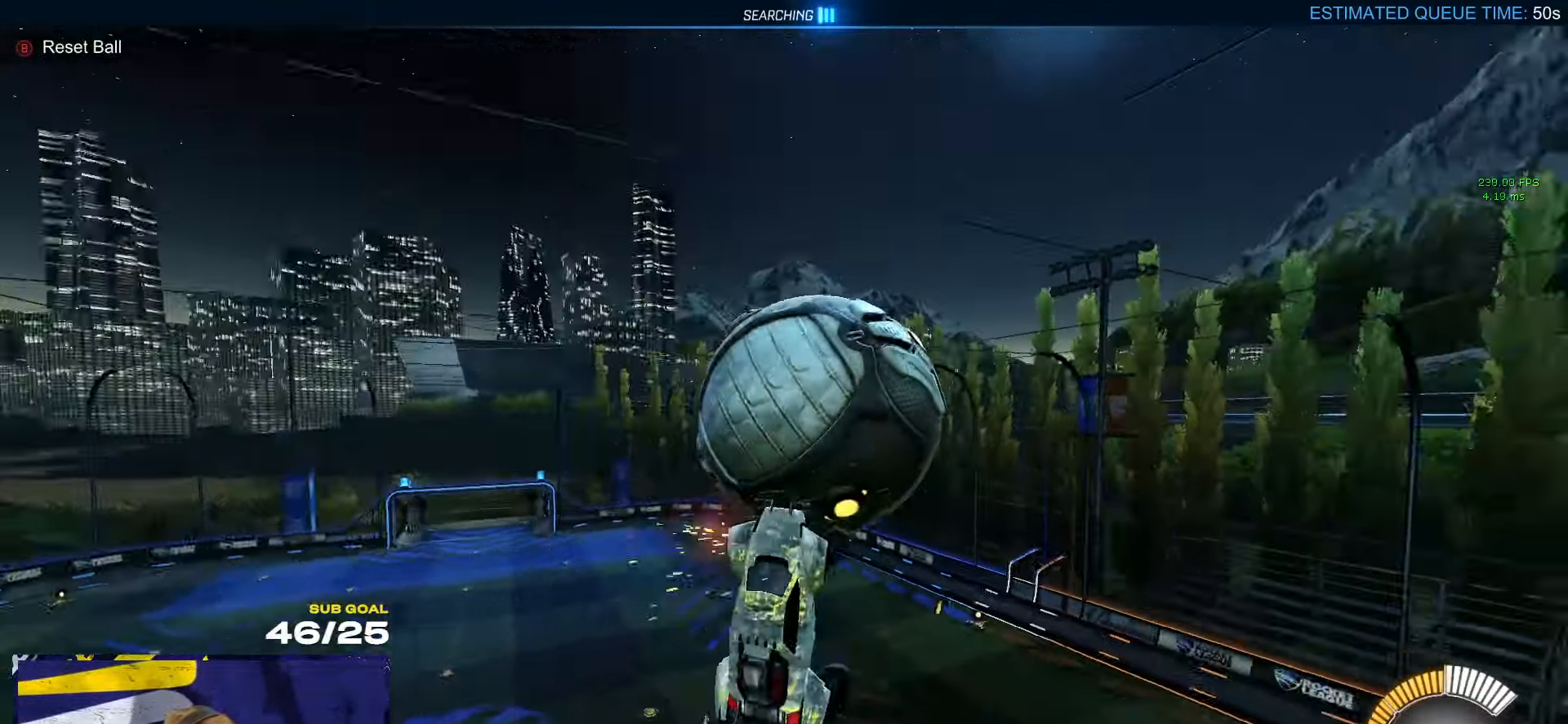
{"buttons": ["R1", "L3"], "left_stick": "right", "right_stick": "center", "events": [[217, "L3", "down"], [267, "R1", "down"], [300, "left_stick", "right"]]}
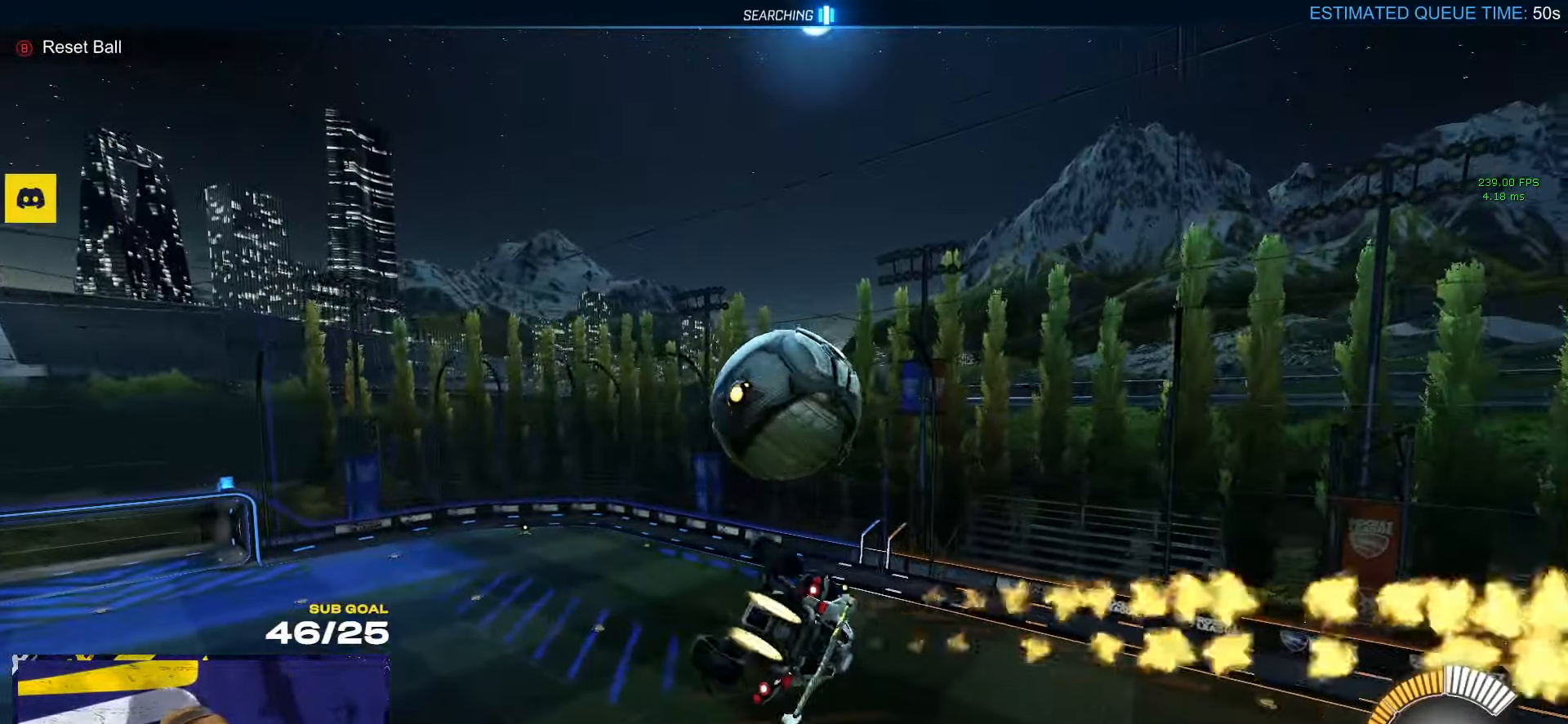
{"buttons": ["L3"], "left_stick": "down", "right_stick": "center", "events": [[67, "left_stick", "up-right"], [167, "left_stick", "center"], [284, "left_stick", "right"], [450, "left_stick", "down"], [500, "R1", "up"]]}
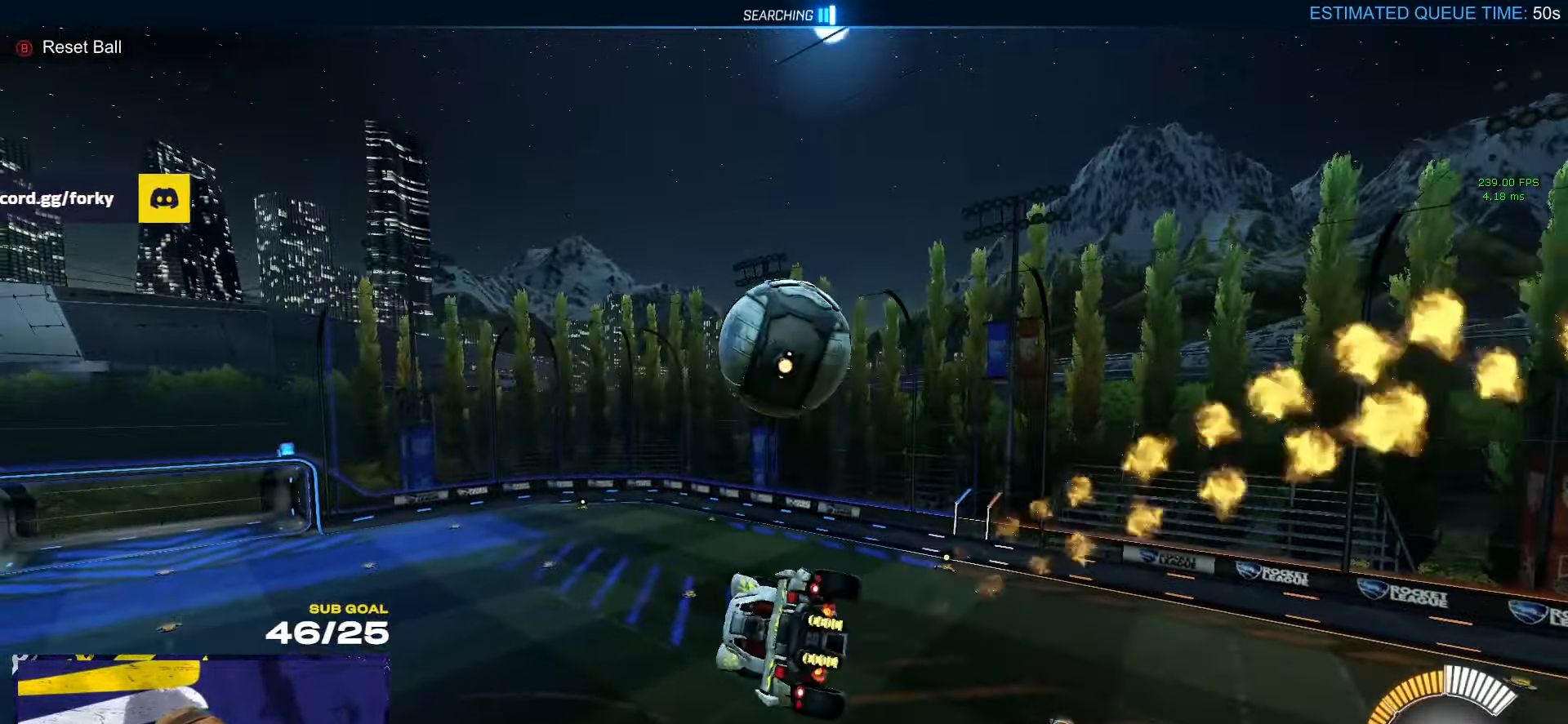
{"buttons": [], "left_stick": "center", "right_stick": "center", "events": [[167, "L3", "up"], [167, "left_stick", "center"], [284, "left_stick", "up"], [350, "L1", "down"], [400, "left_stick", "center"], [417, "L1", "up"]]}
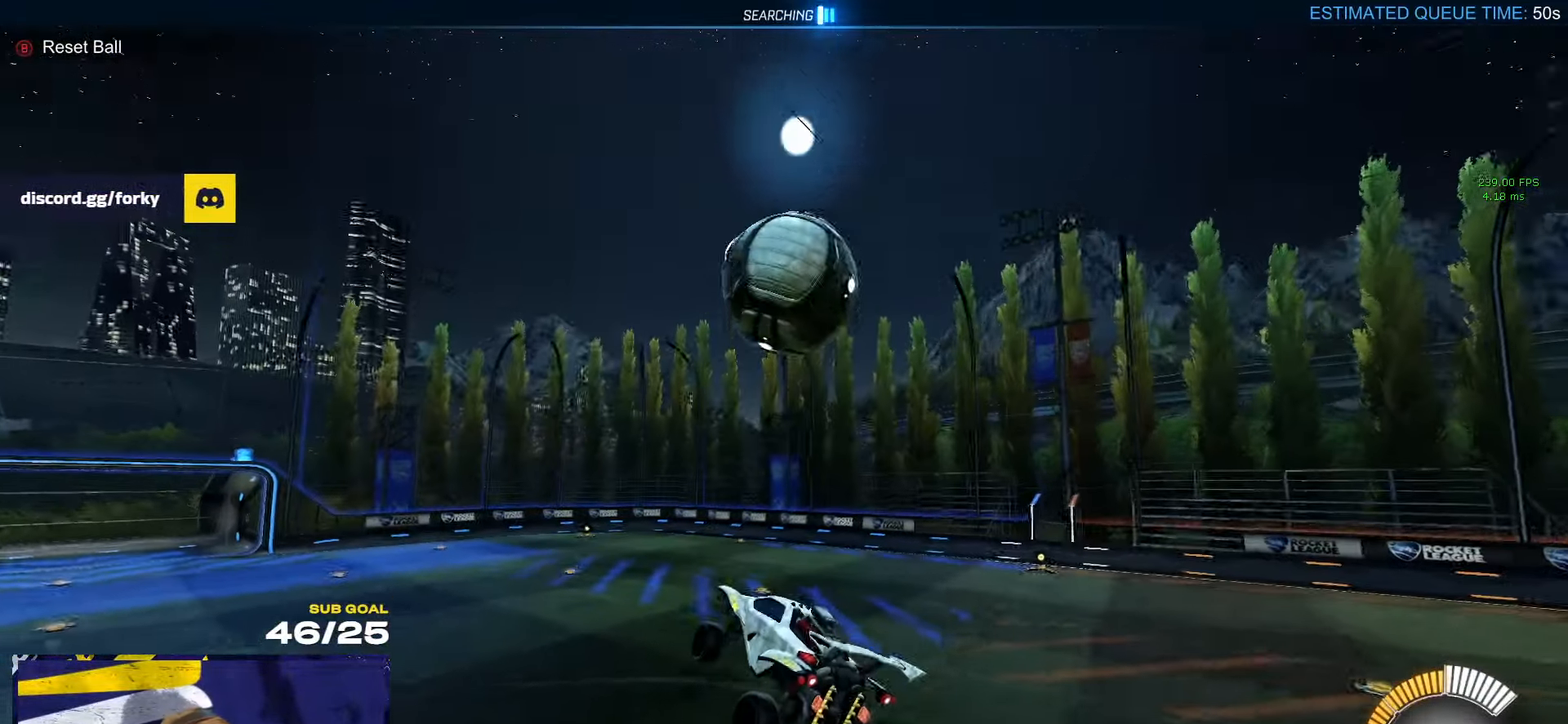
{"buttons": ["A", "R1"], "left_stick": "up-right", "right_stick": "center", "events": [[100, "left_stick", "left"], [217, "left_stick", "center"], [350, "R1", "down"], [450, "left_stick", "up-right"], [484, "A", "down"]]}
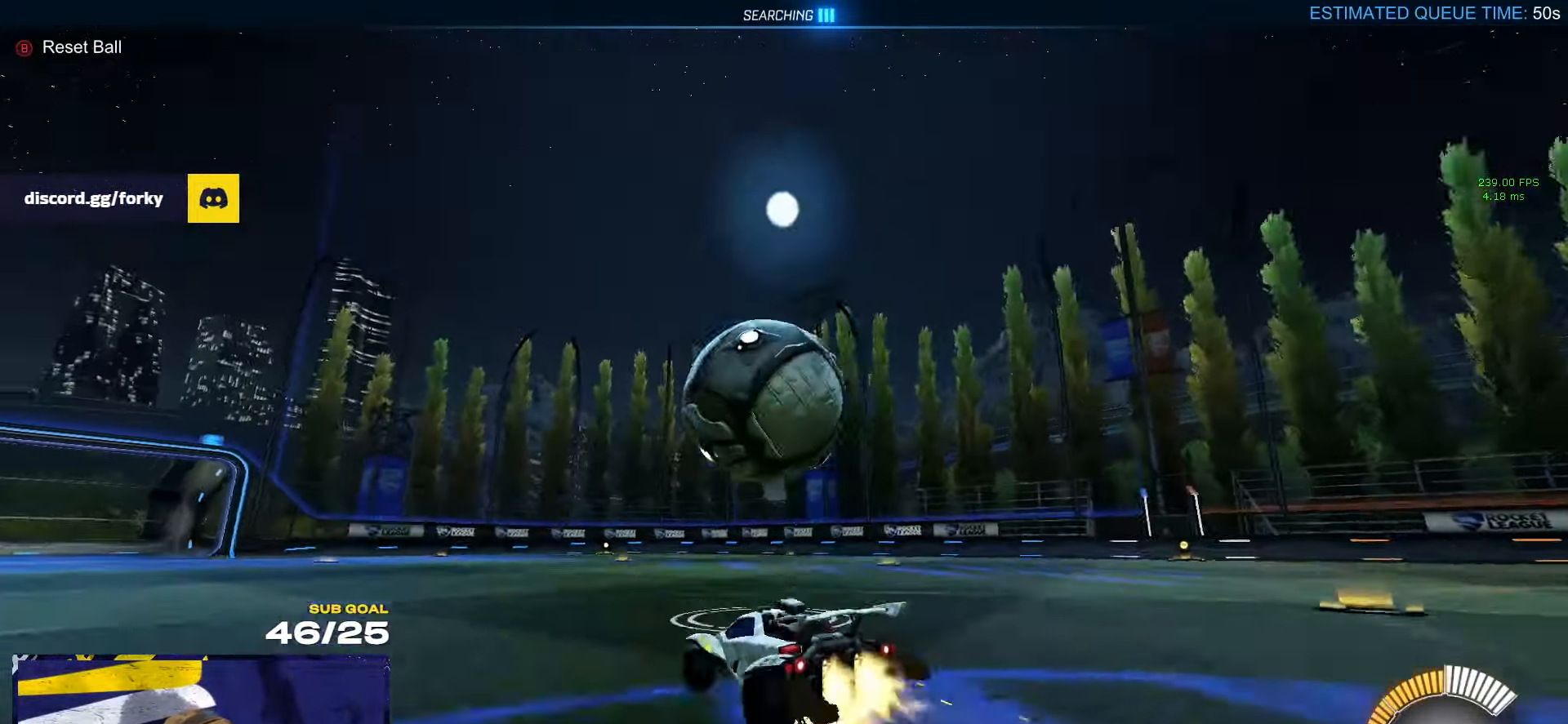
{"buttons": ["L3"], "left_stick": "down", "right_stick": "center", "events": [[17, "L1", "down"], [84, "A", "up"], [100, "A", "down"], [100, "L3", "down"], [167, "L1", "up"], [184, "left_stick", "down"], [200, "A", "up"], [317, "R1", "up"]]}
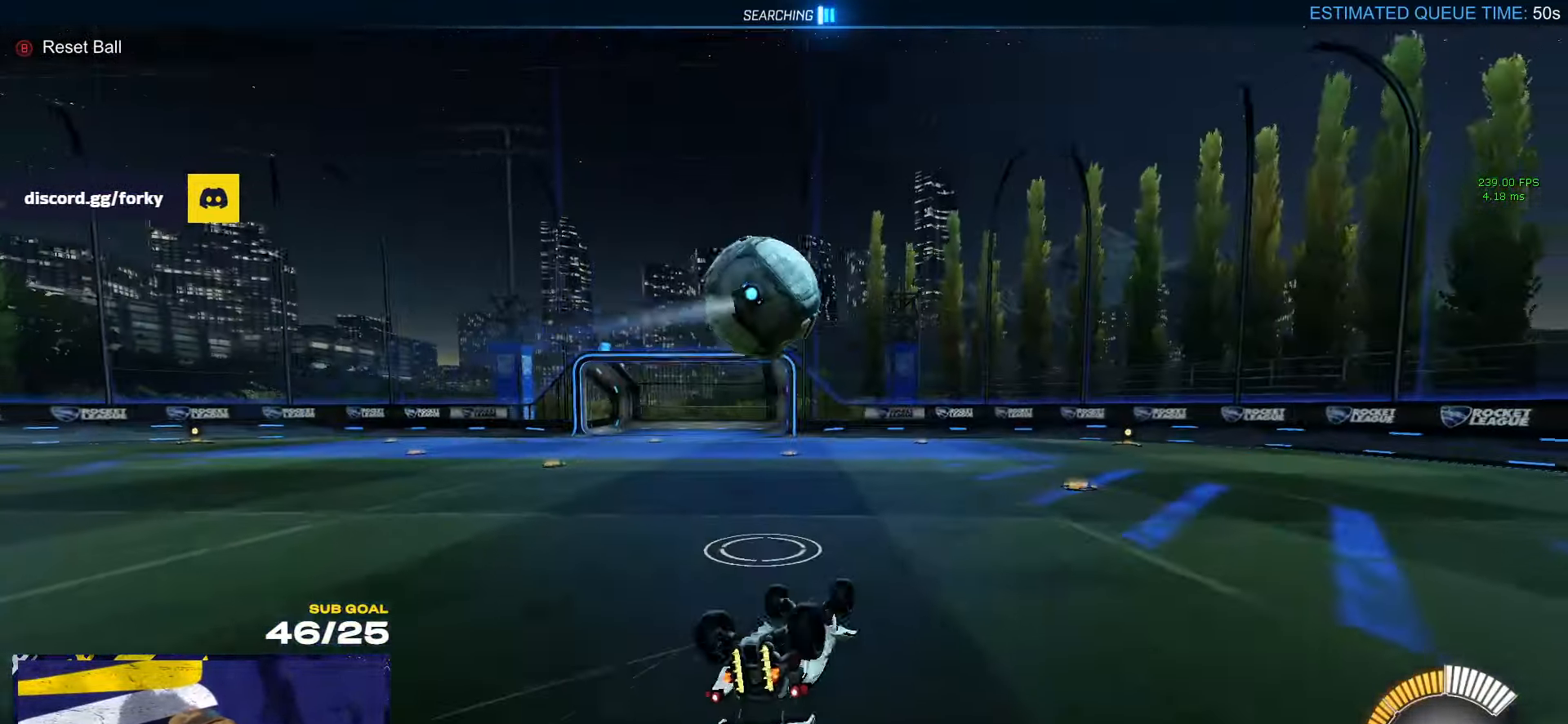
{"buttons": ["X"], "left_stick": "center", "right_stick": "center", "events": [[17, "left_stick", "down-right"], [300, "X", "down"], [317, "L3", "up"], [350, "left_stick", "down-left"], [500, "left_stick", "center"]]}
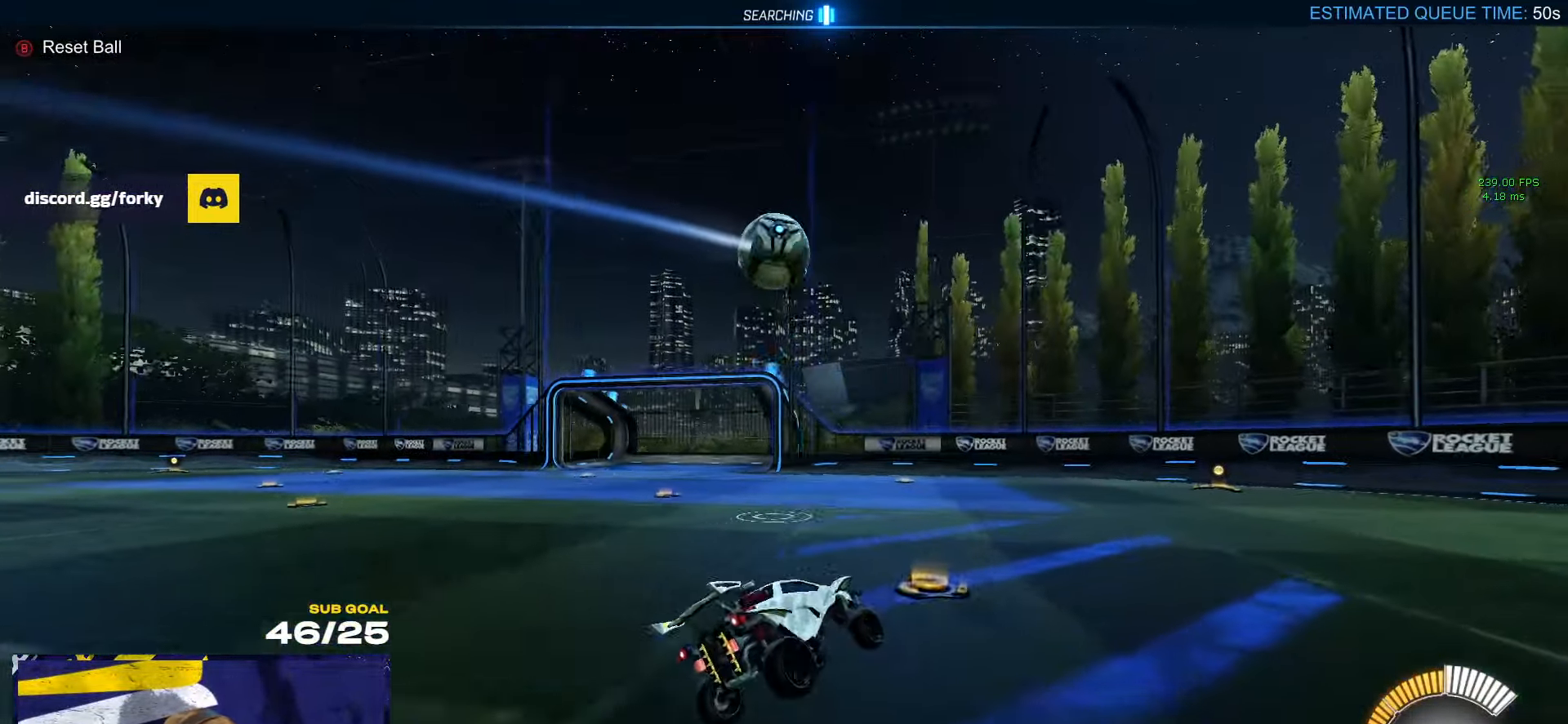
{"buttons": [], "left_stick": "down-left", "right_stick": "center", "events": [[117, "left_stick", "left"], [150, "X", "up"], [300, "A", "down"], [300, "left_stick", "down-left"], [500, "A", "up"]]}
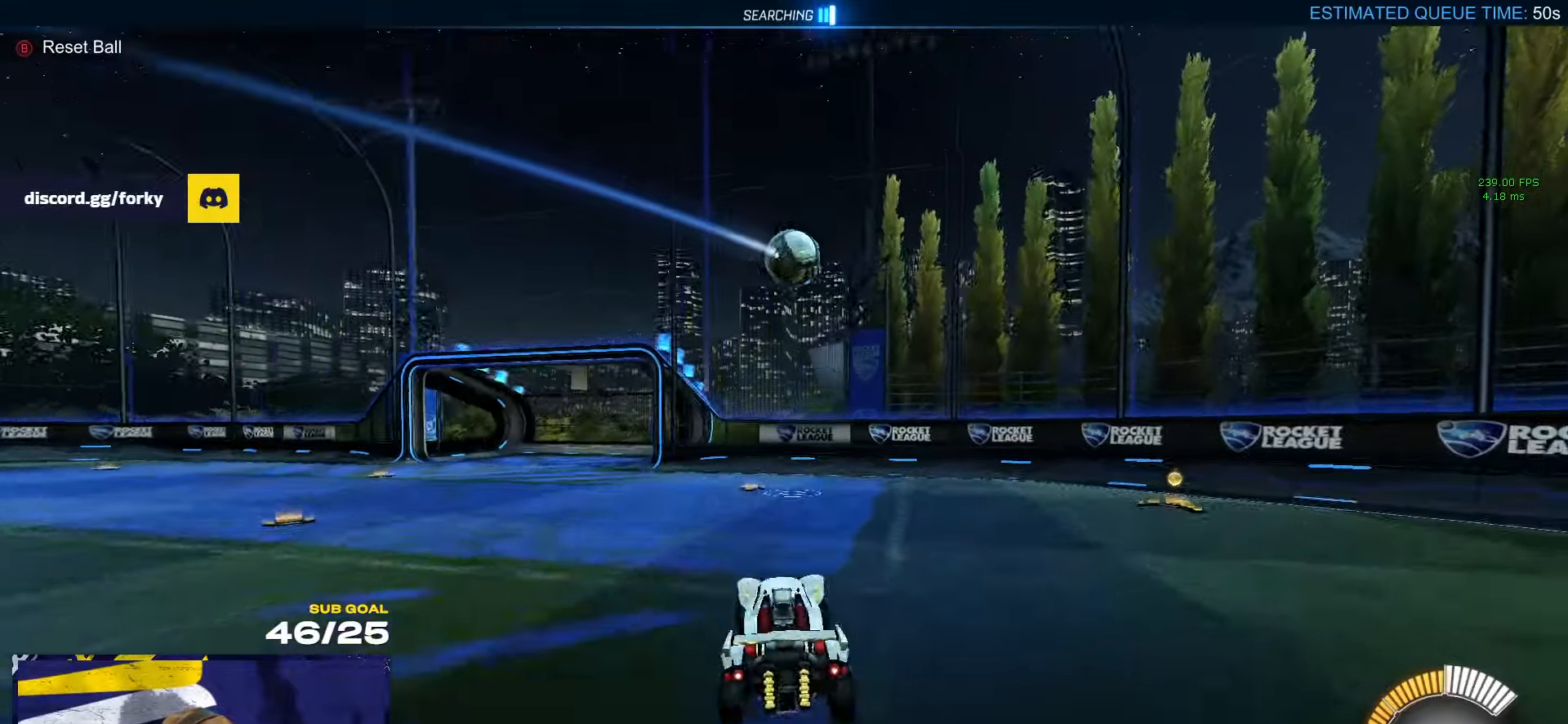
{"buttons": ["R1"], "left_stick": "up", "right_stick": "center", "events": [[33, "R1", "down"], [33, "left_stick", "center"], [66, "A", "down"], [200, "L1", "down"], [200, "left_stick", "up-left"], [216, "A", "up"], [450, "L1", "up"], [450, "left_stick", "center"], [500, "left_stick", "up"]]}
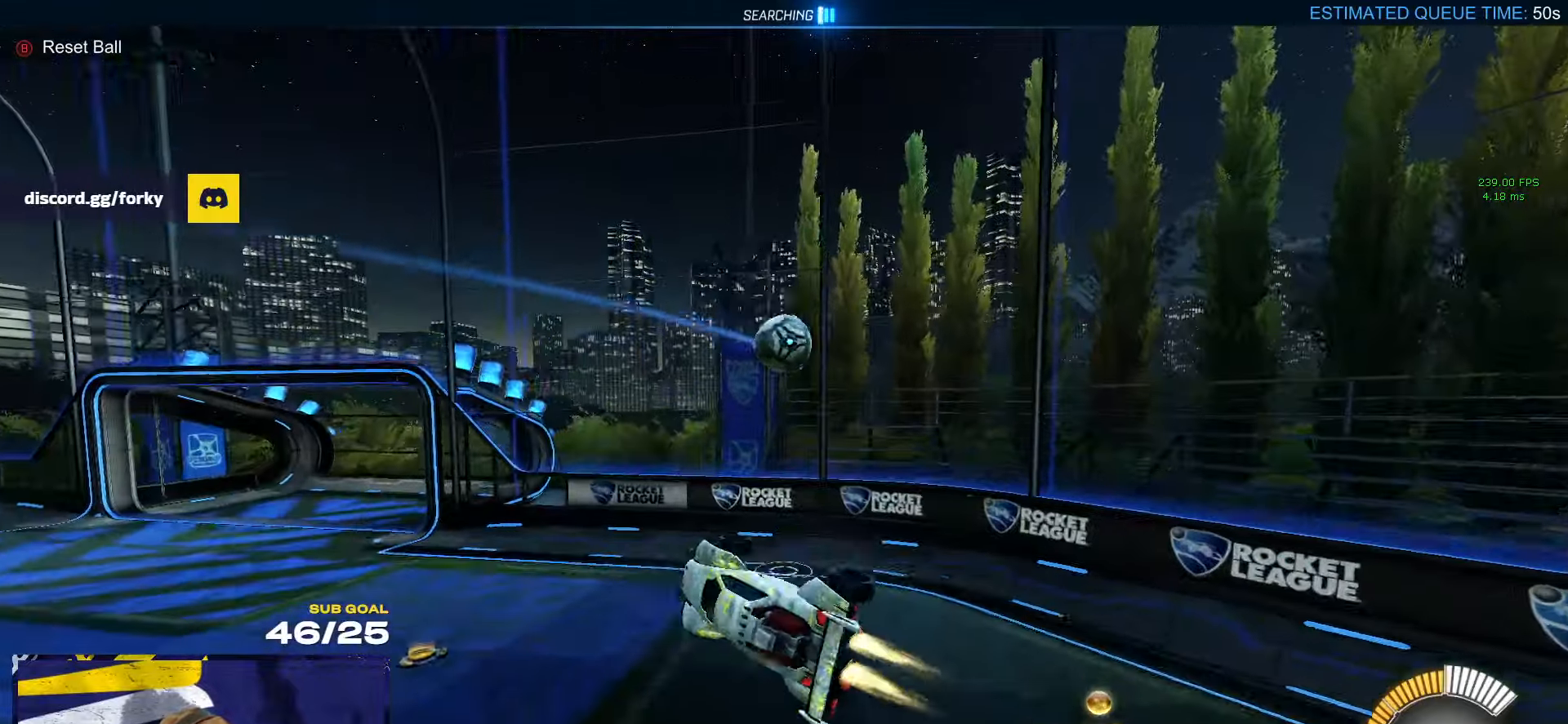
{"buttons": ["R1"], "left_stick": "down-left", "right_stick": "center", "events": [[16, "R1", "up"], [100, "left_stick", "up-left"], [266, "left_stick", "center"], [316, "L3", "down"], [316, "left_stick", "left"], [333, "R1", "down"], [366, "left_stick", "down-left"], [450, "L3", "up"]]}
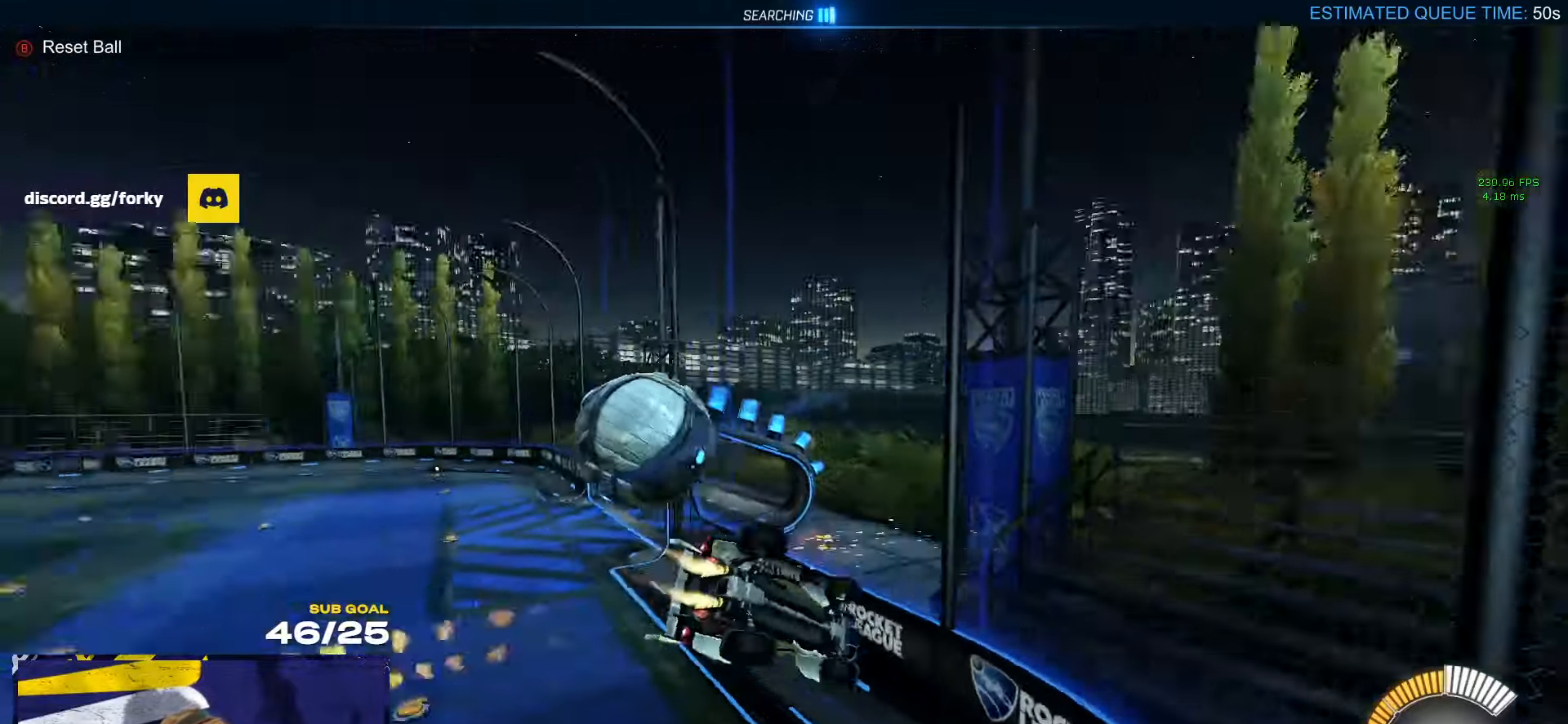
{"buttons": ["A", "R1", "L3"], "left_stick": "down", "right_stick": "center", "events": [[33, "left_stick", "down-right"], [116, "left_stick", "right"], [400, "A", "down"], [433, "left_stick", "down"], [450, "L3", "down"]]}
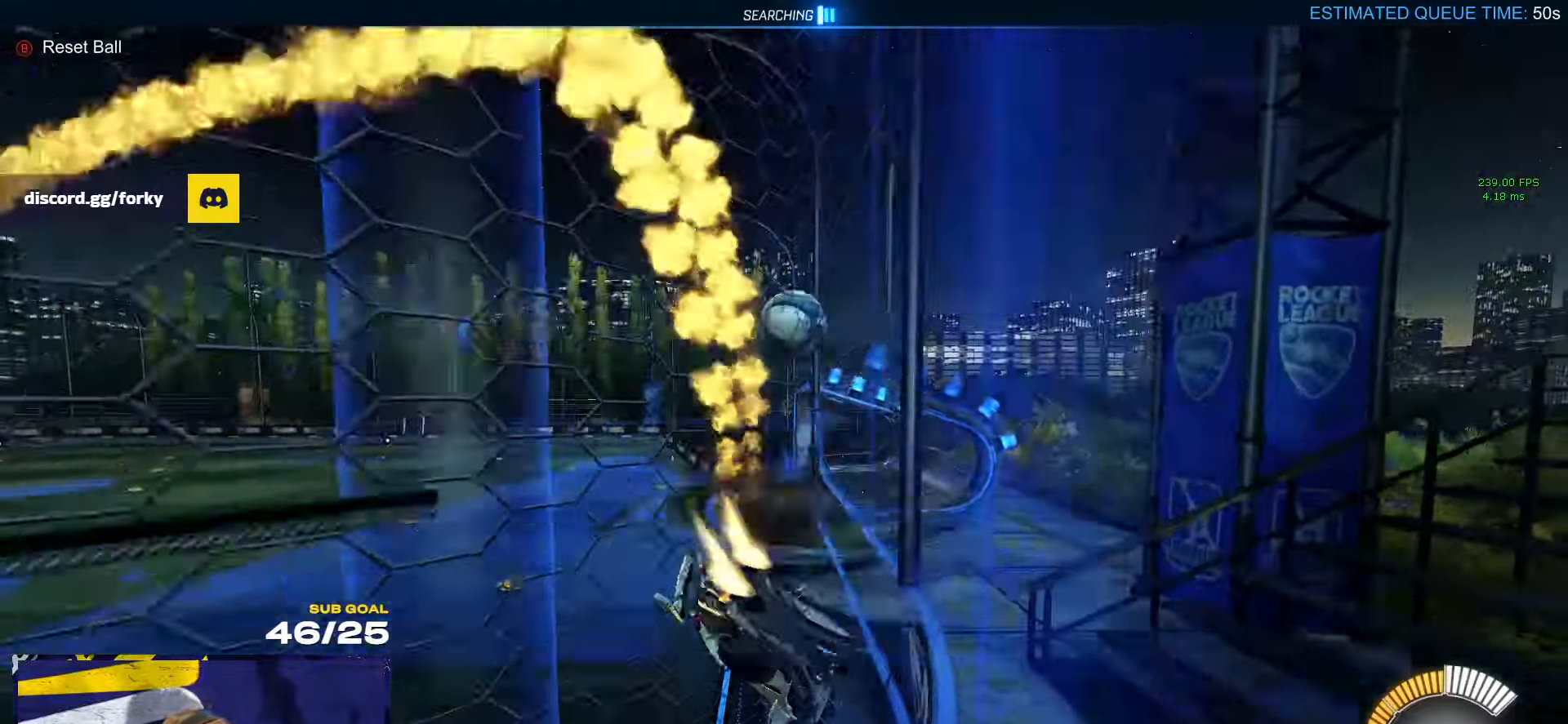
{"buttons": ["R1"], "left_stick": "left", "right_stick": "center"}
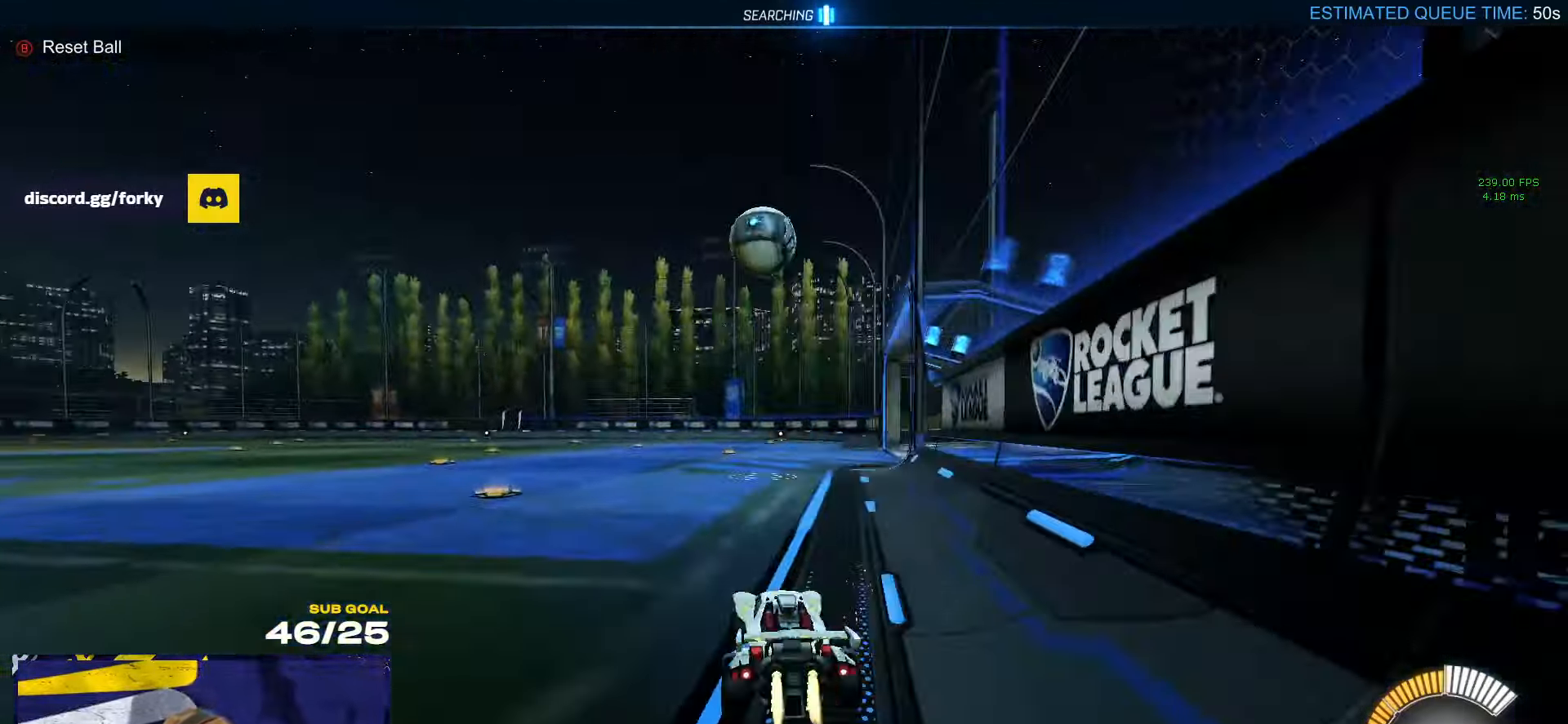
{"buttons": ["R1"], "left_stick": "up-left", "right_stick": "center", "events": [[33, "left_stick", "center"], [433, "left_stick", "up-left"]]}
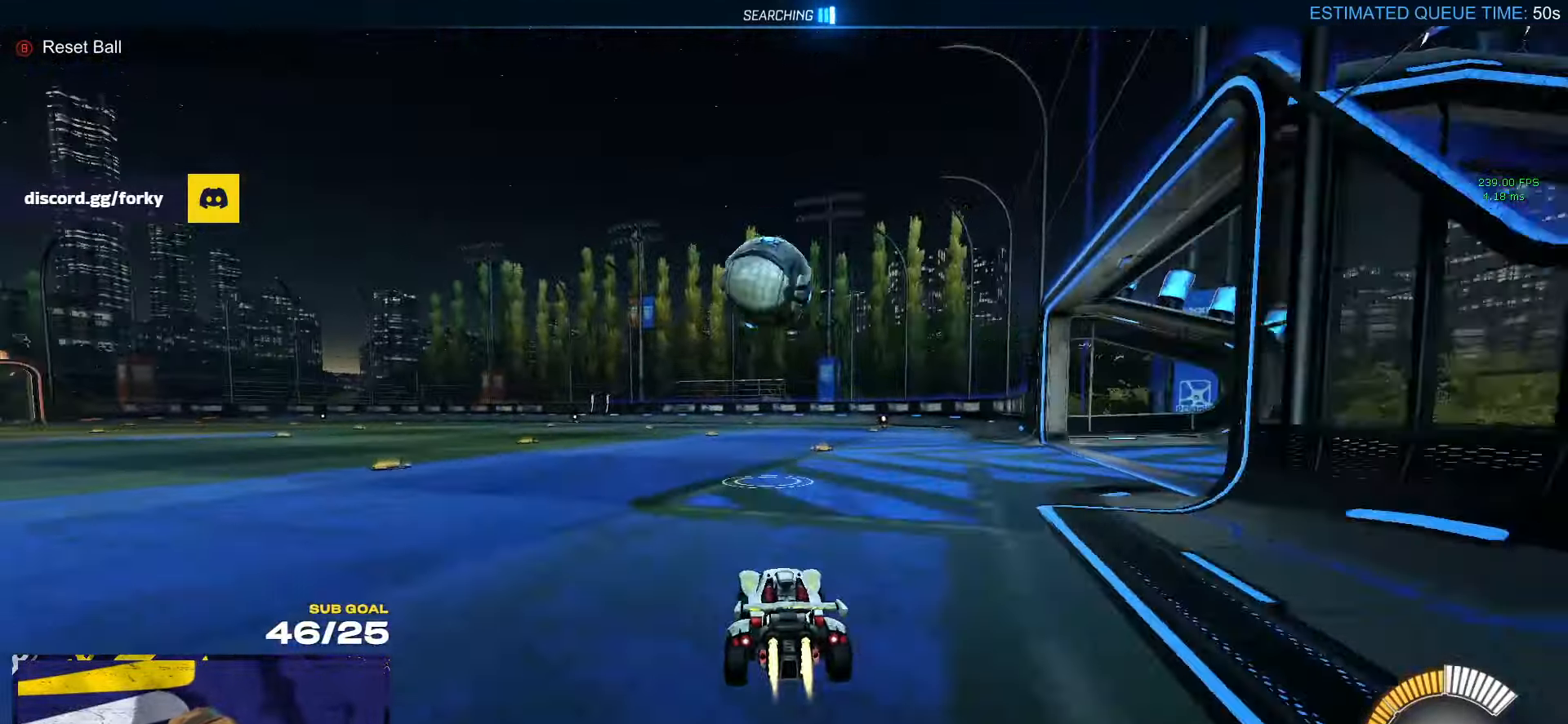
{"buttons": ["A", "R1"], "left_stick": "down-left", "right_stick": "center", "events": [[16, "R2", "down"], [50, "left_stick", "center"], [283, "left_stick", "right"], [316, "R2", "up"], [400, "A", "down"], [416, "left_stick", "down-left"]]}
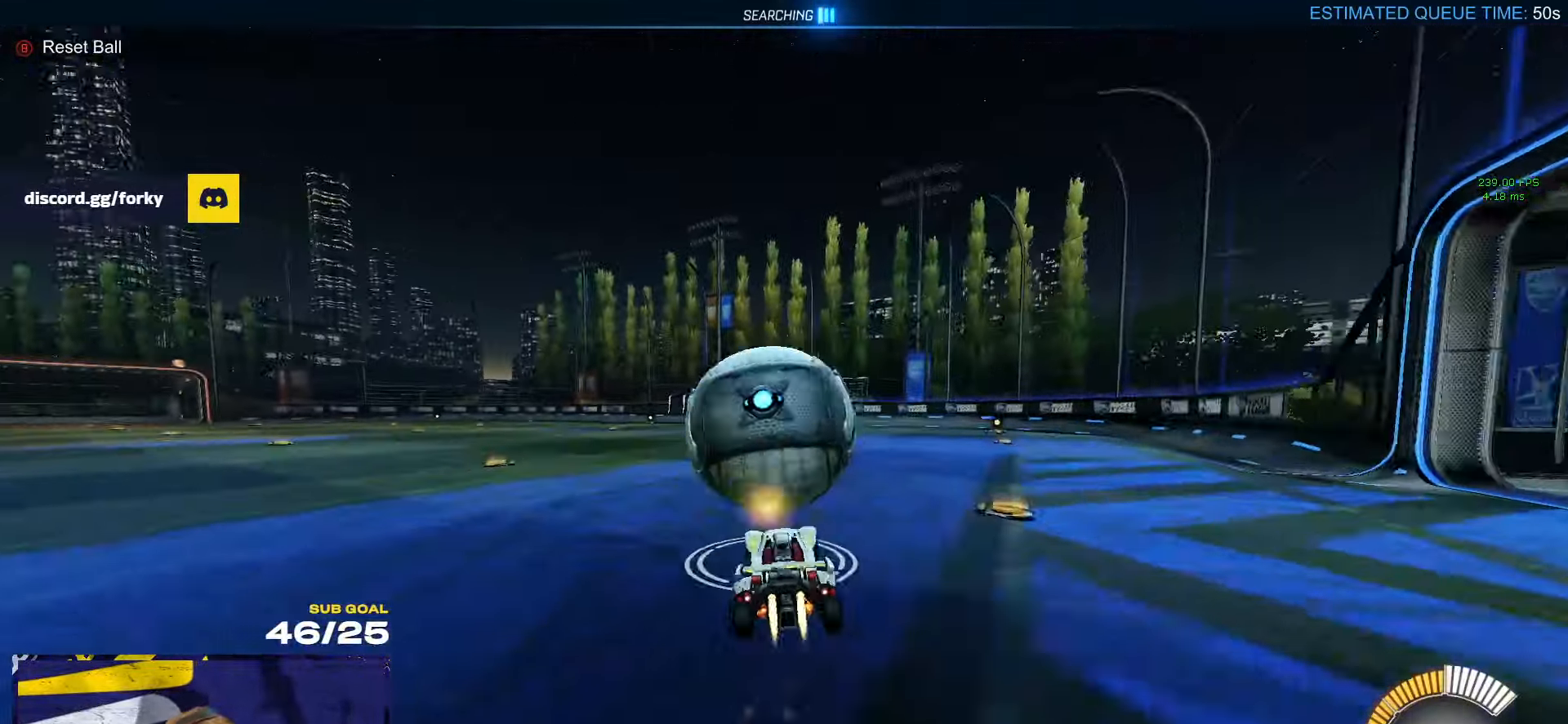
{"buttons": ["R1"], "left_stick": "up", "right_stick": "center", "events": [[33, "A", "up"], [50, "left_stick", "center"], [83, "A", "down"], [266, "A", "up"], [333, "left_stick", "up"]]}
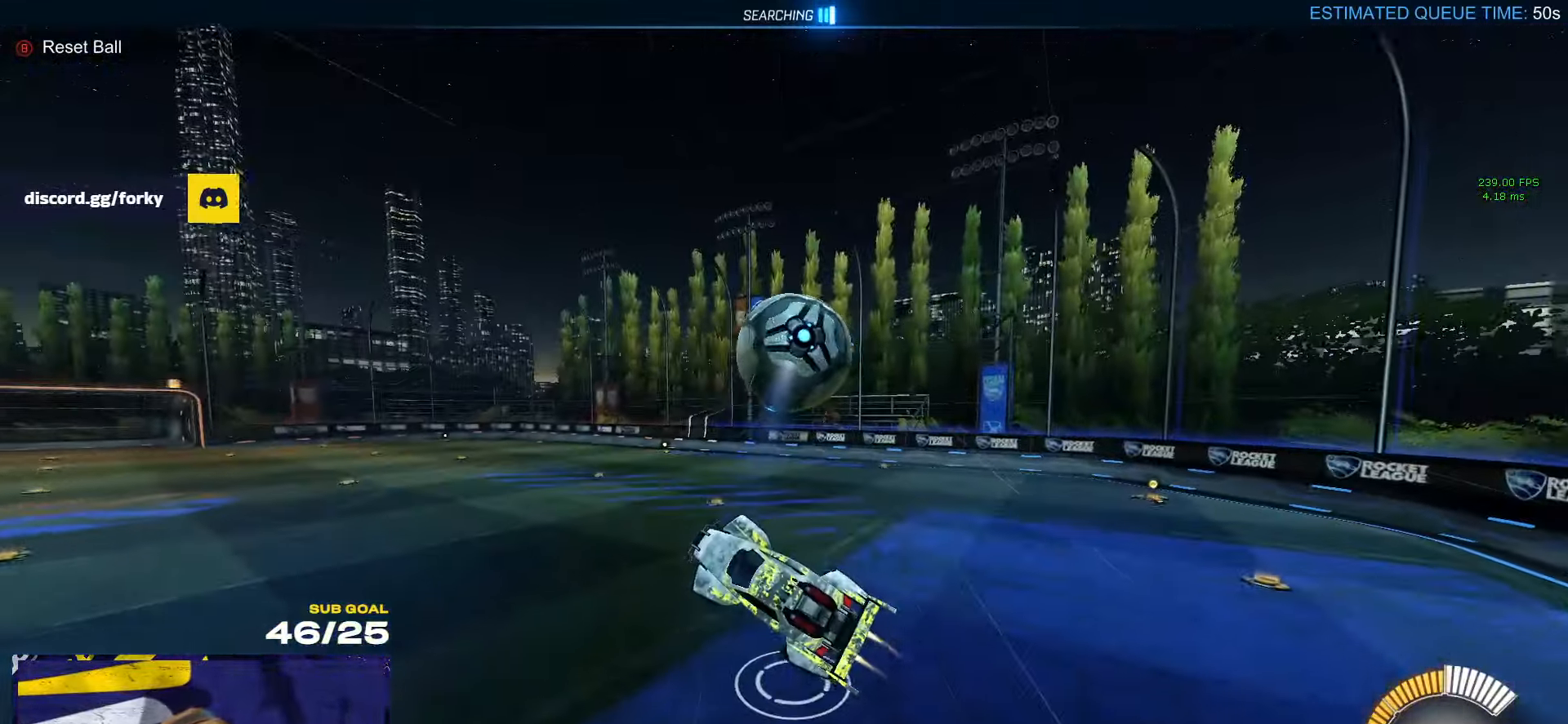
{"buttons": ["L1"], "left_stick": "up-left", "right_stick": "center", "events": [[116, "R1", "up"], [333, "left_stick", "up-left"], [450, "L1", "down"]]}
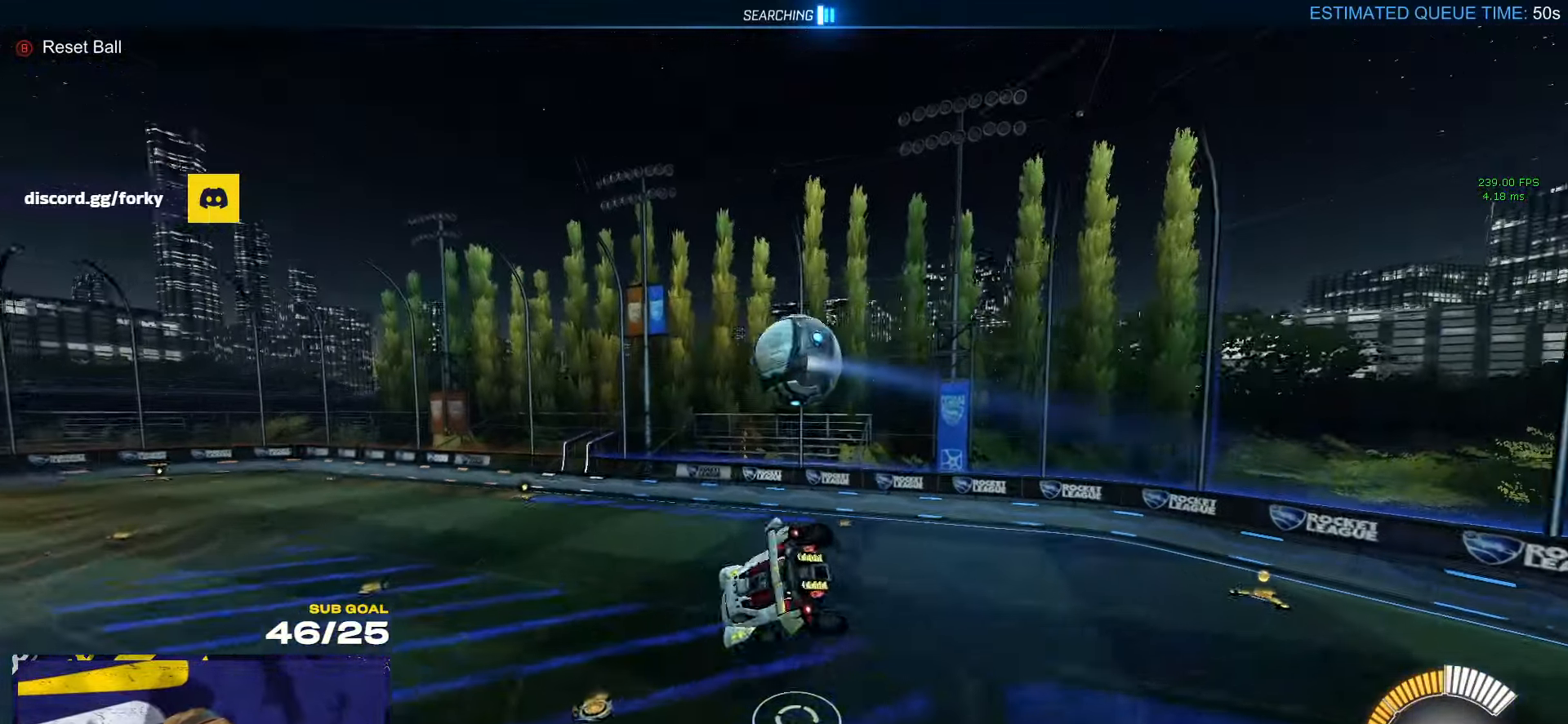
{"buttons": ["L1"], "left_stick": "up-left", "right_stick": "center", "events": [[200, "R1", "down"], [333, "R1", "up"]]}
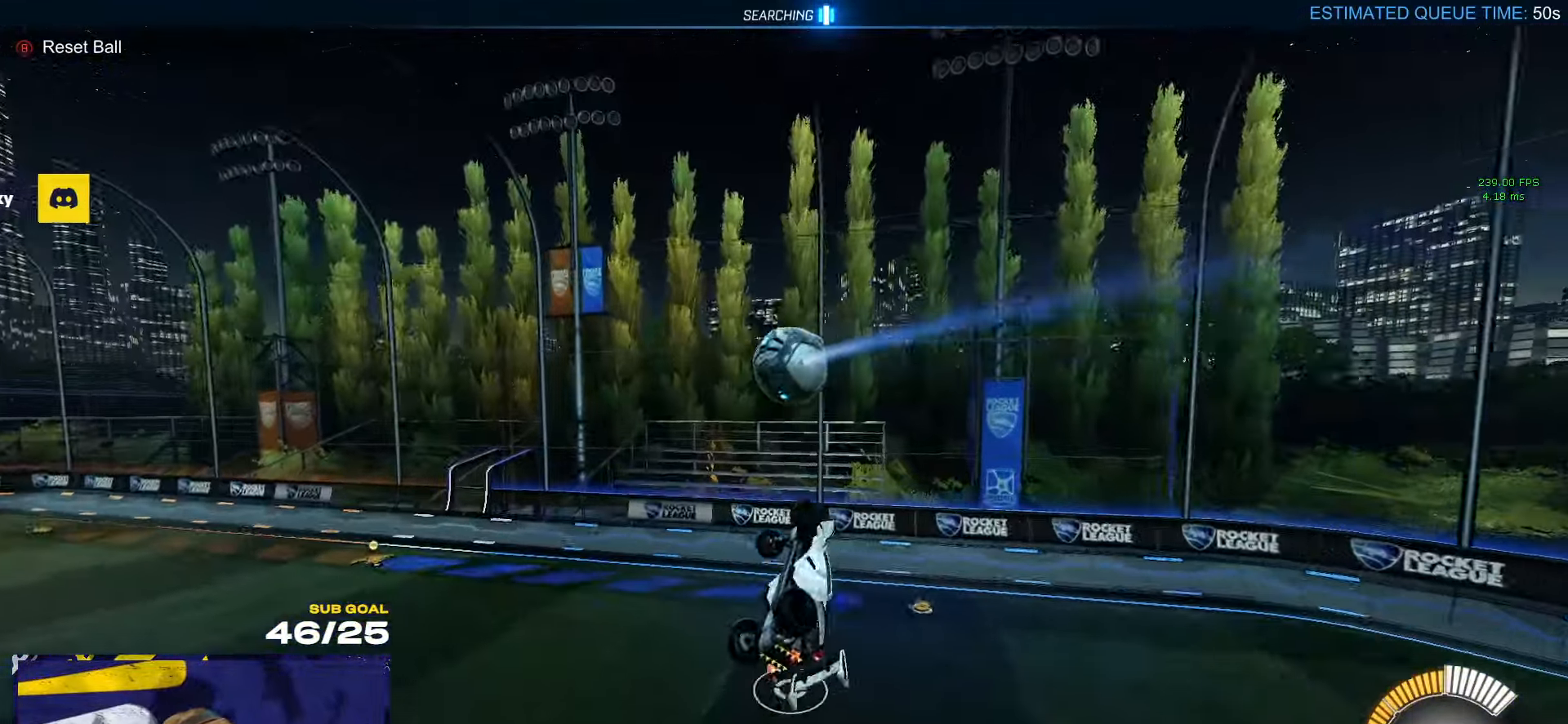
{"buttons": ["R1"], "left_stick": "down-left", "right_stick": "center", "events": [[66, "R1", "down"], [116, "left_stick", "down-left"], [200, "R1", "up"], [216, "L1", "up"], [233, "left_stick", "down"], [333, "R1", "down"], [350, "left_stick", "down-right"], [500, "left_stick", "down-left"]]}
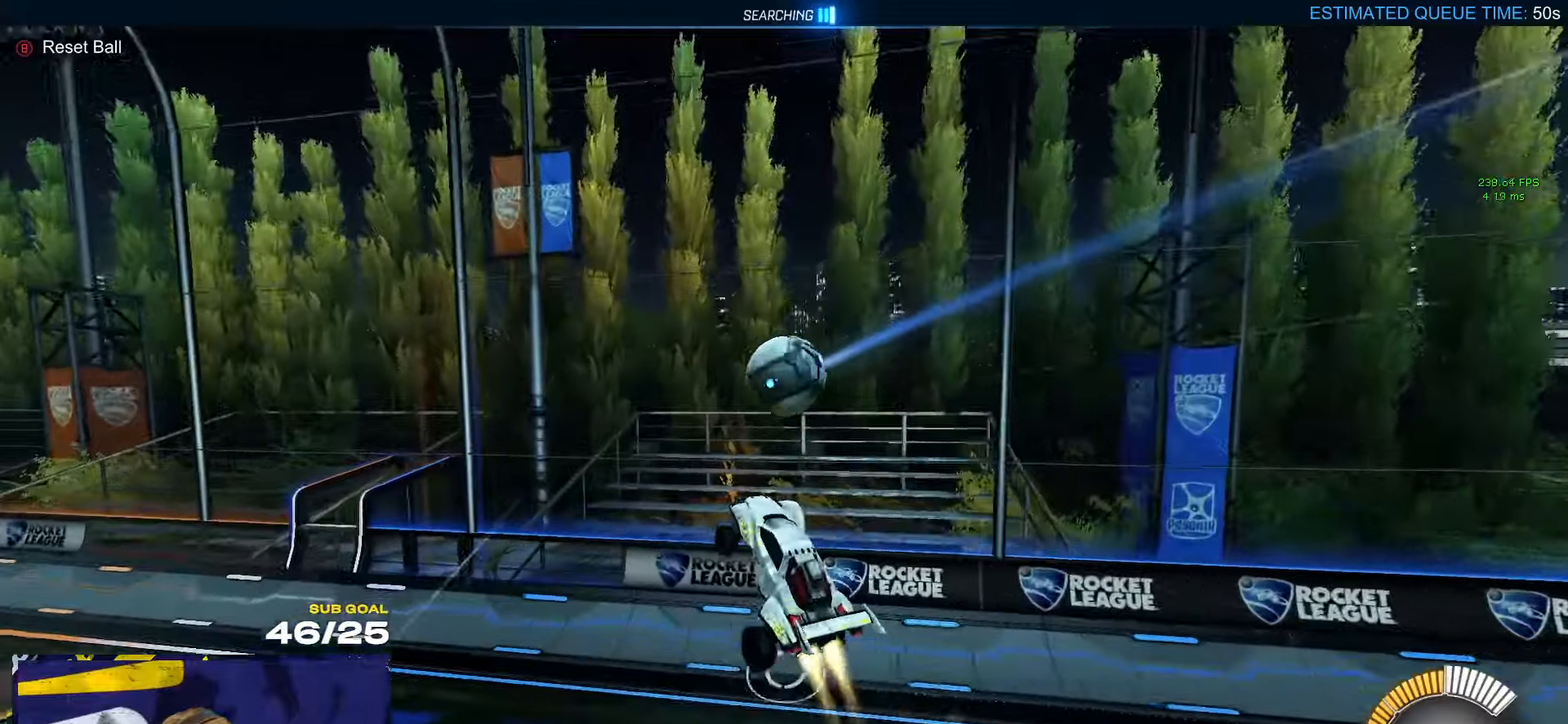
{"buttons": ["R1"], "left_stick": "up-left", "right_stick": "center", "events": [[83, "left_stick", "up-left"], [117, "R1", "up"], [150, "L1", "down"], [150, "R1", "down"], [167, "L1", "up"], [283, "R1", "up"], [300, "R1", "down"]]}
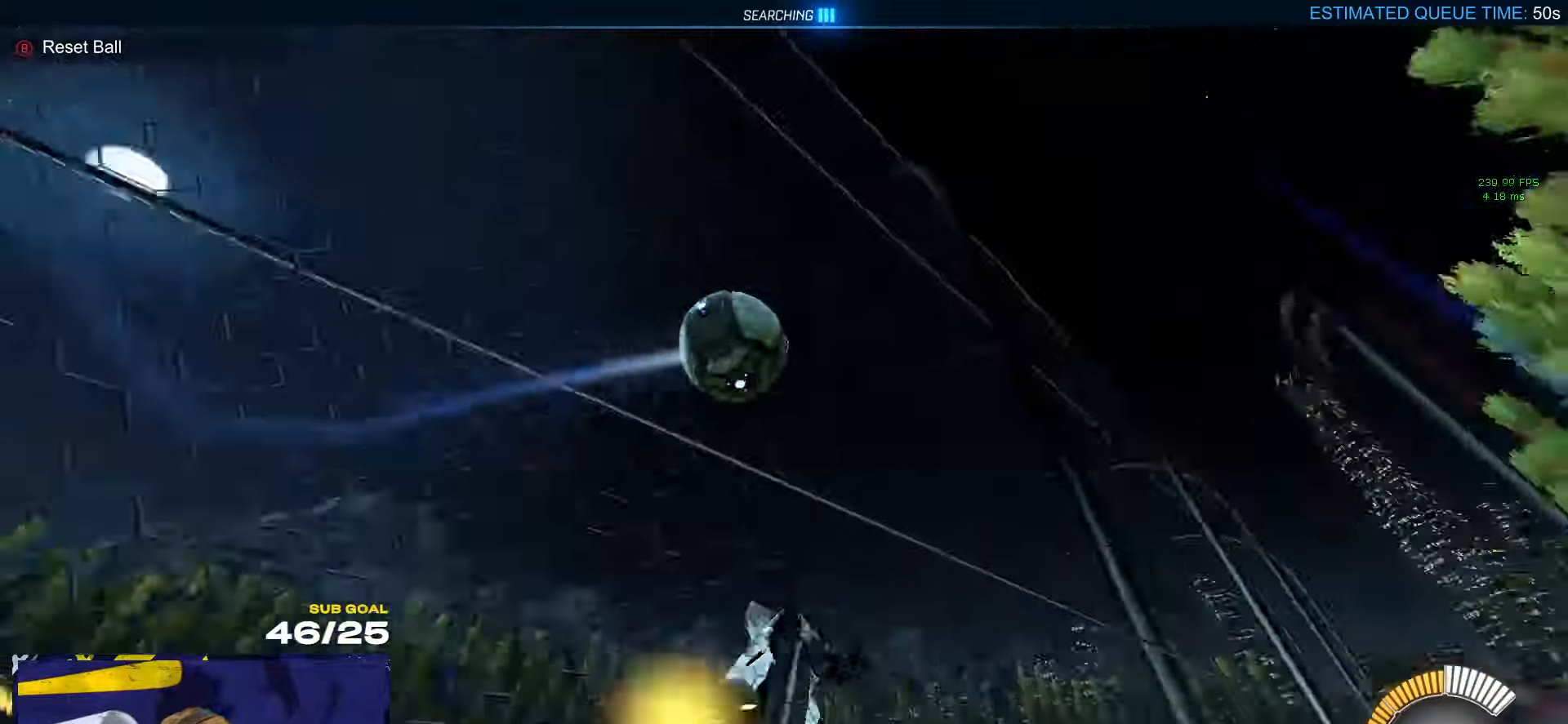
{"buttons": ["R1"], "left_stick": "up-right", "right_stick": "center", "events": [[283, "left_stick", "left"], [433, "left_stick", "up-right"], [467, "A", "down"], [500, "A", "up"]]}
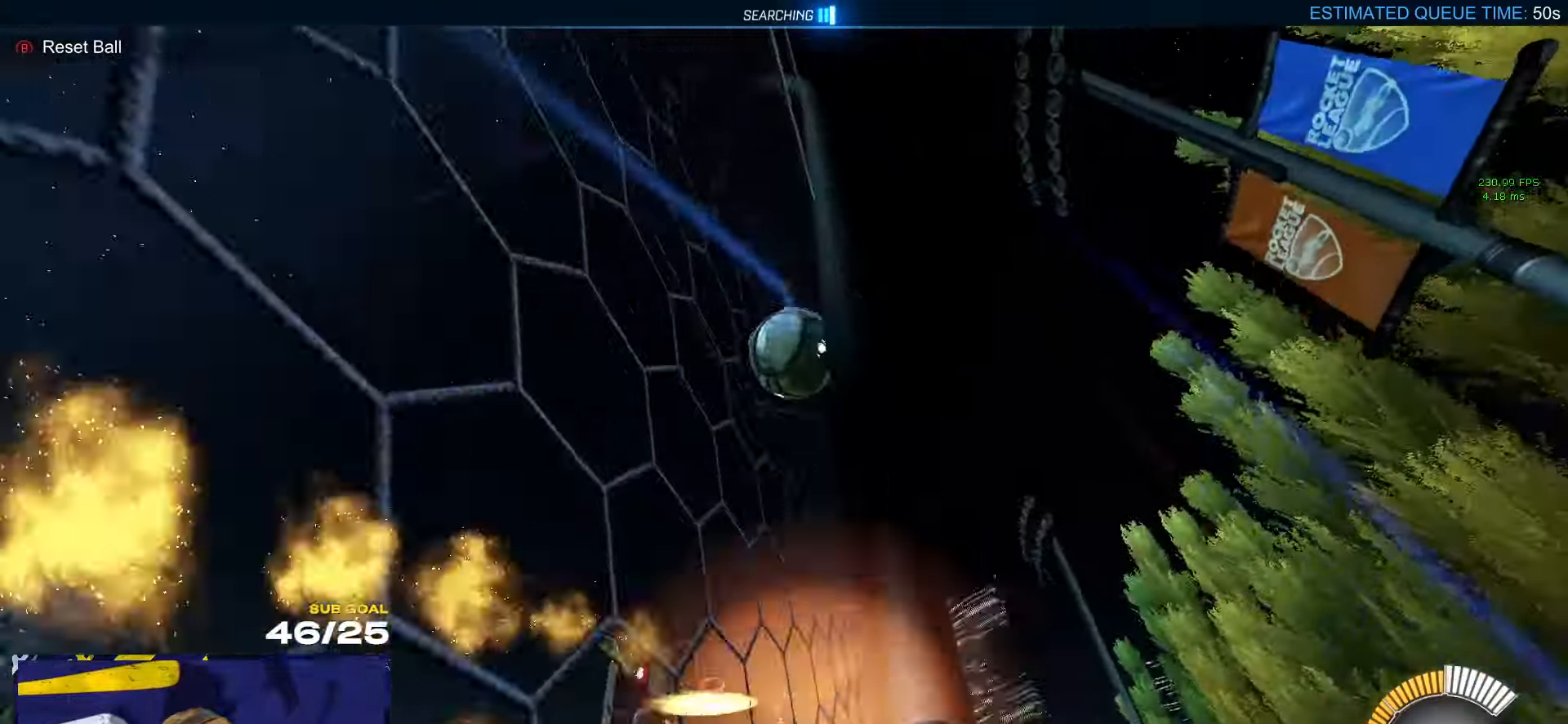
{"buttons": ["R1", "R2"], "left_stick": "right", "right_stick": "center", "events": [[33, "A", "down"], [83, "left_stick", "center"], [133, "A", "up"], [200, "R2", "down"], [283, "R2", "up"], [383, "R2", "down"], [467, "left_stick", "right"]]}
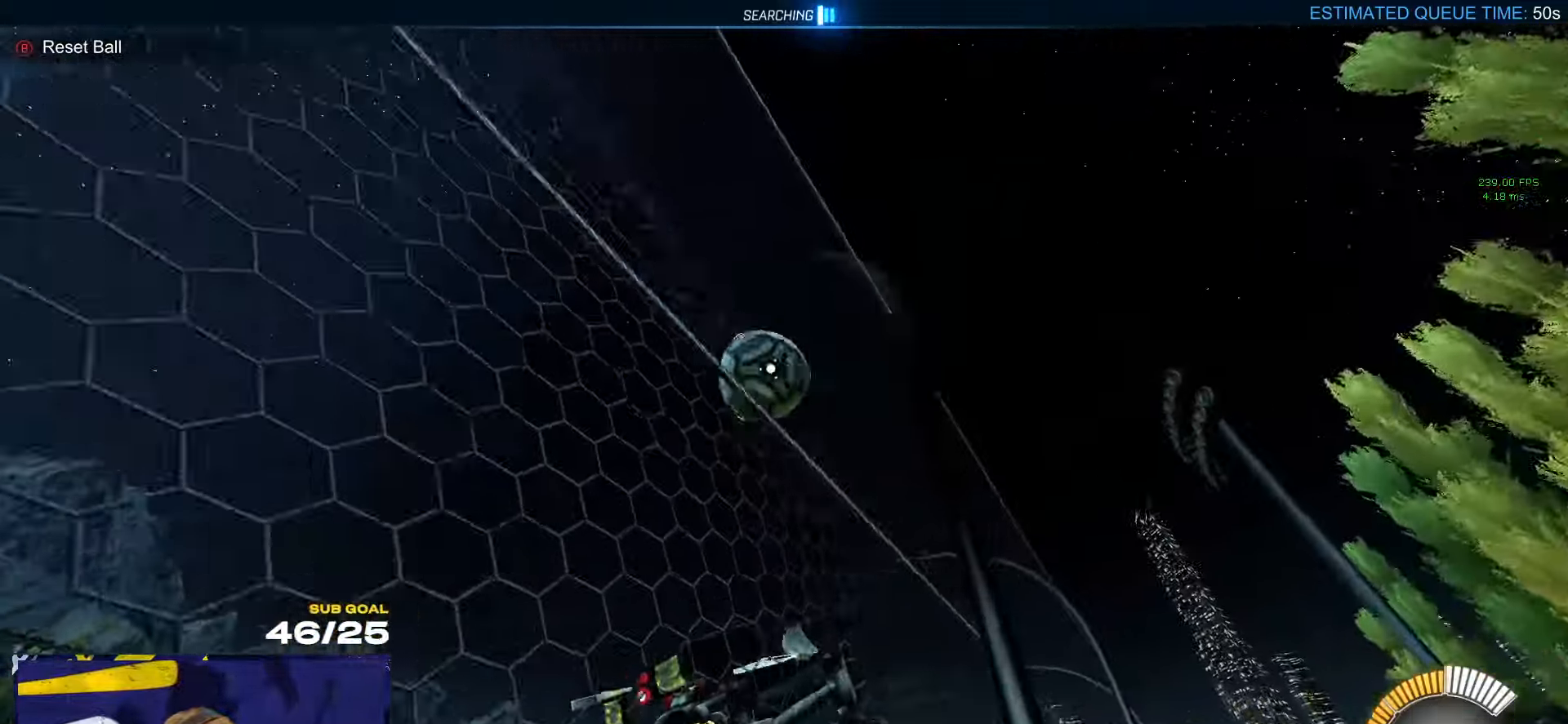
{"buttons": ["R1", "L3"], "left_stick": "up", "right_stick": "center", "events": [[33, "R1", "up"], [83, "left_stick", "center"], [100, "A", "down"], [133, "R1", "down"], [133, "left_stick", "down-left"], [150, "L3", "down"], [150, "R2", "up"], [267, "A", "up"], [267, "R1", "up"], [350, "R1", "down"], [383, "Y", "down"], [450, "left_stick", "up"], [483, "Y", "up"]]}